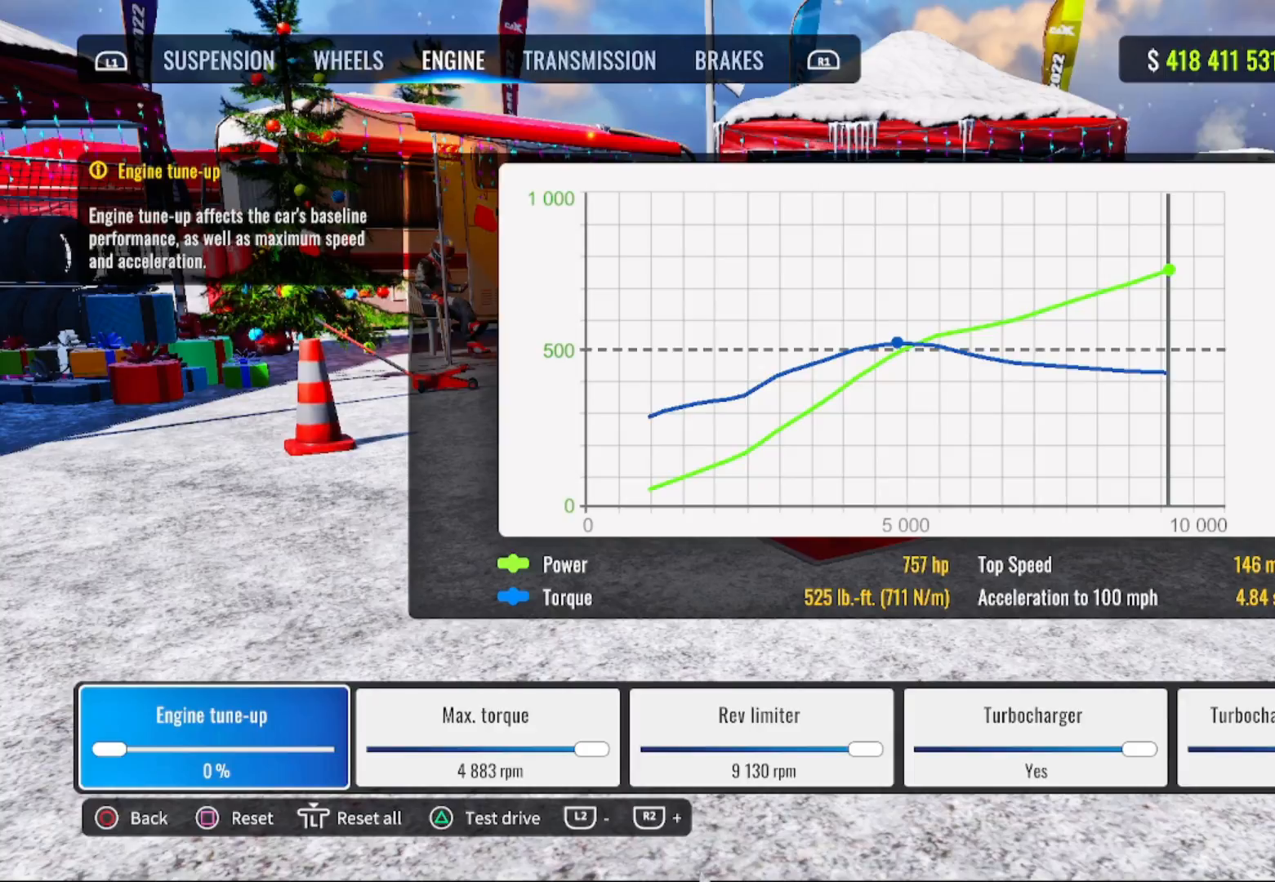
Gameplay with a controller (PlayStation layout); each line is a JSON object with the inputs held at the frame after it. "events" lists button and stick changes between this image and that frame as [ms after this image, input, new state], when the widget could be followed in between.
{"buttons": [], "left_stick": "center", "right_stick": "center", "events": [[217, "CIRCLE", "down"], [367, "CIRCLE", "up"]]}
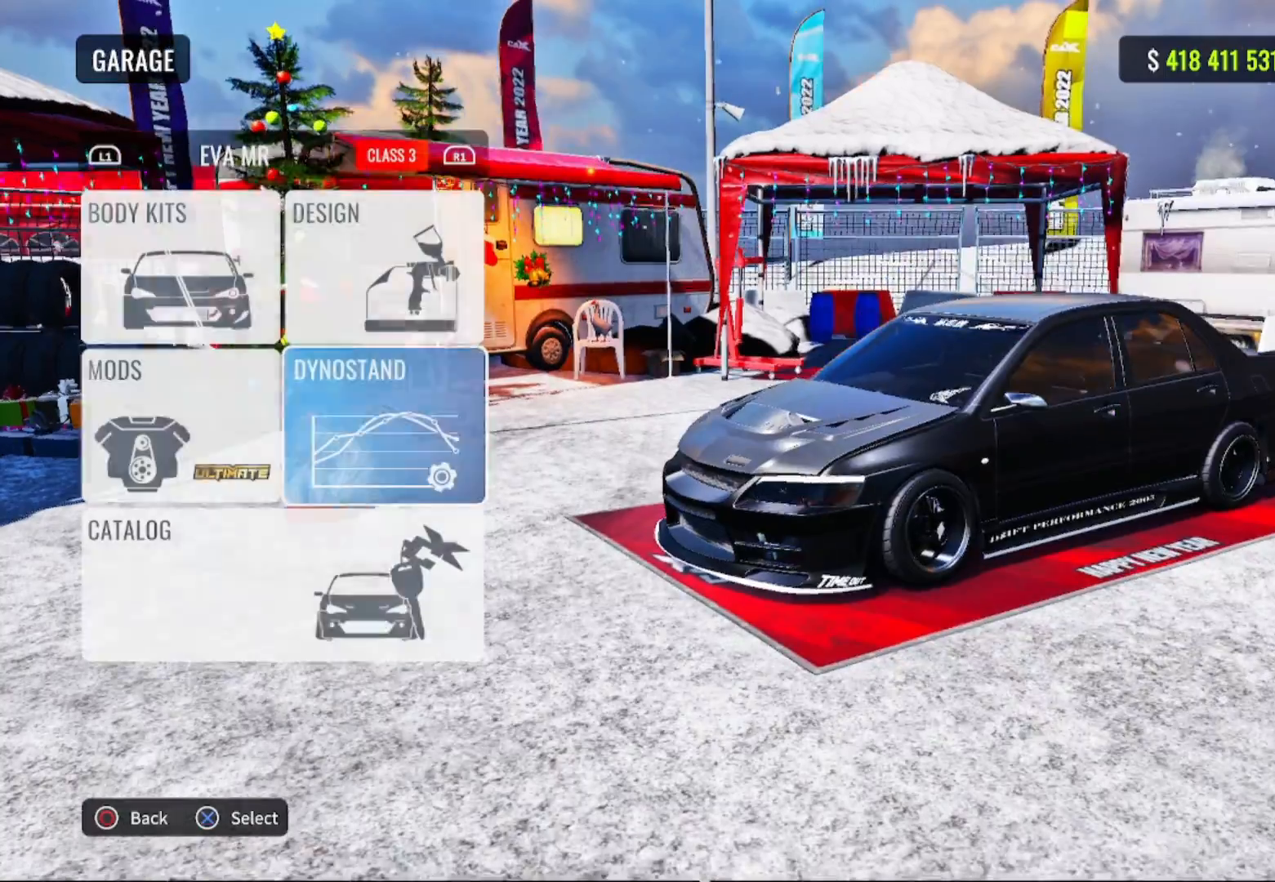
{"buttons": [], "left_stick": "center", "right_stick": "center", "events": []}
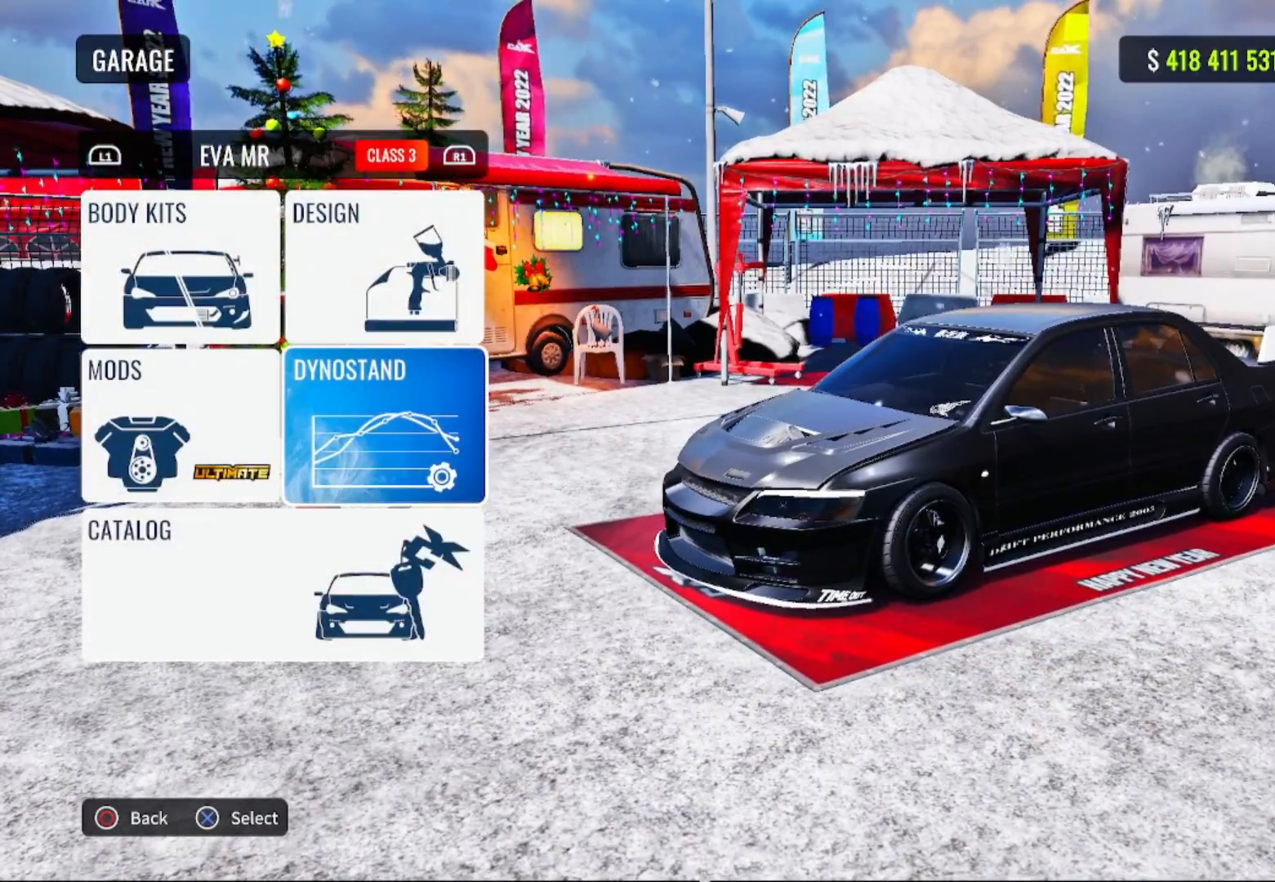
{"buttons": [], "left_stick": "center", "right_stick": "center", "events": []}
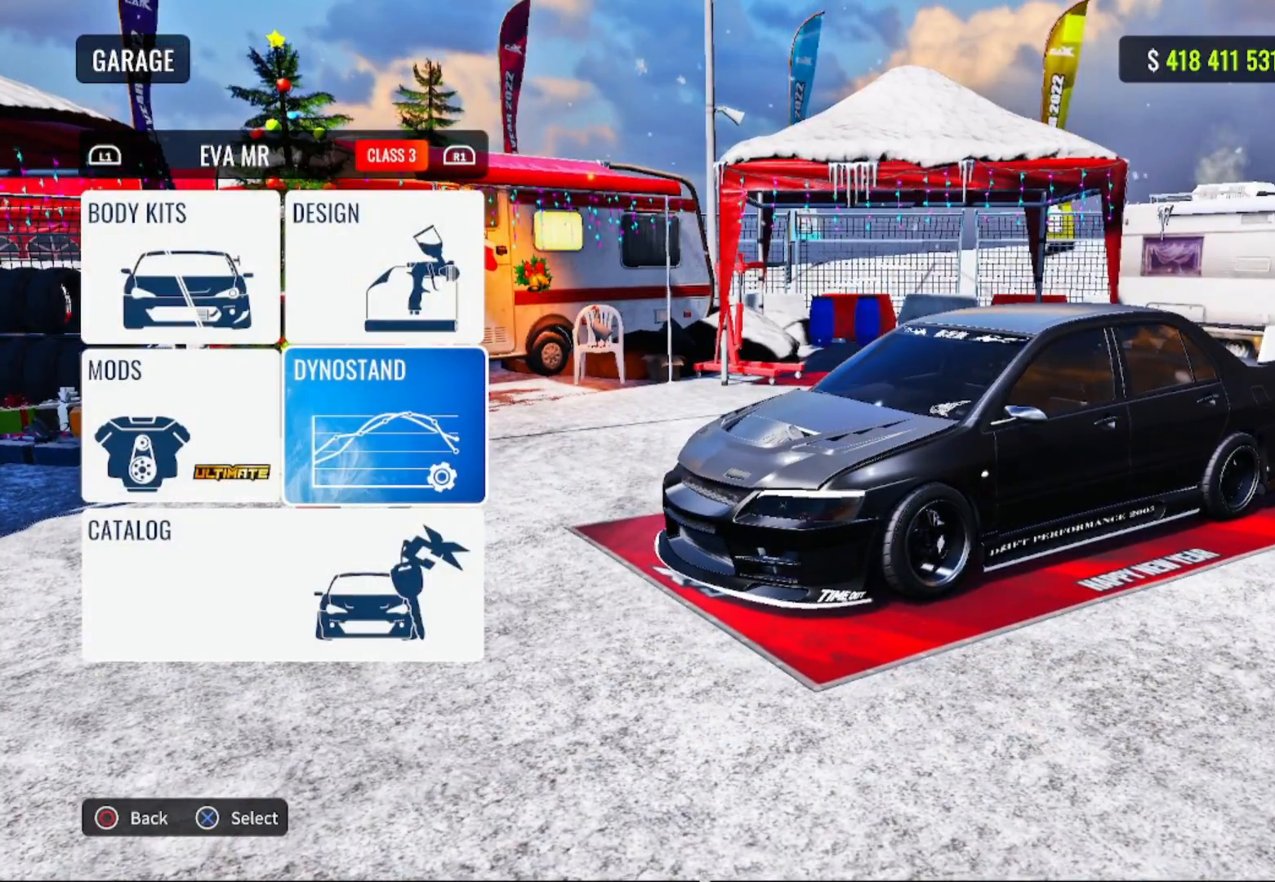
{"buttons": [], "left_stick": "center", "right_stick": "center", "events": []}
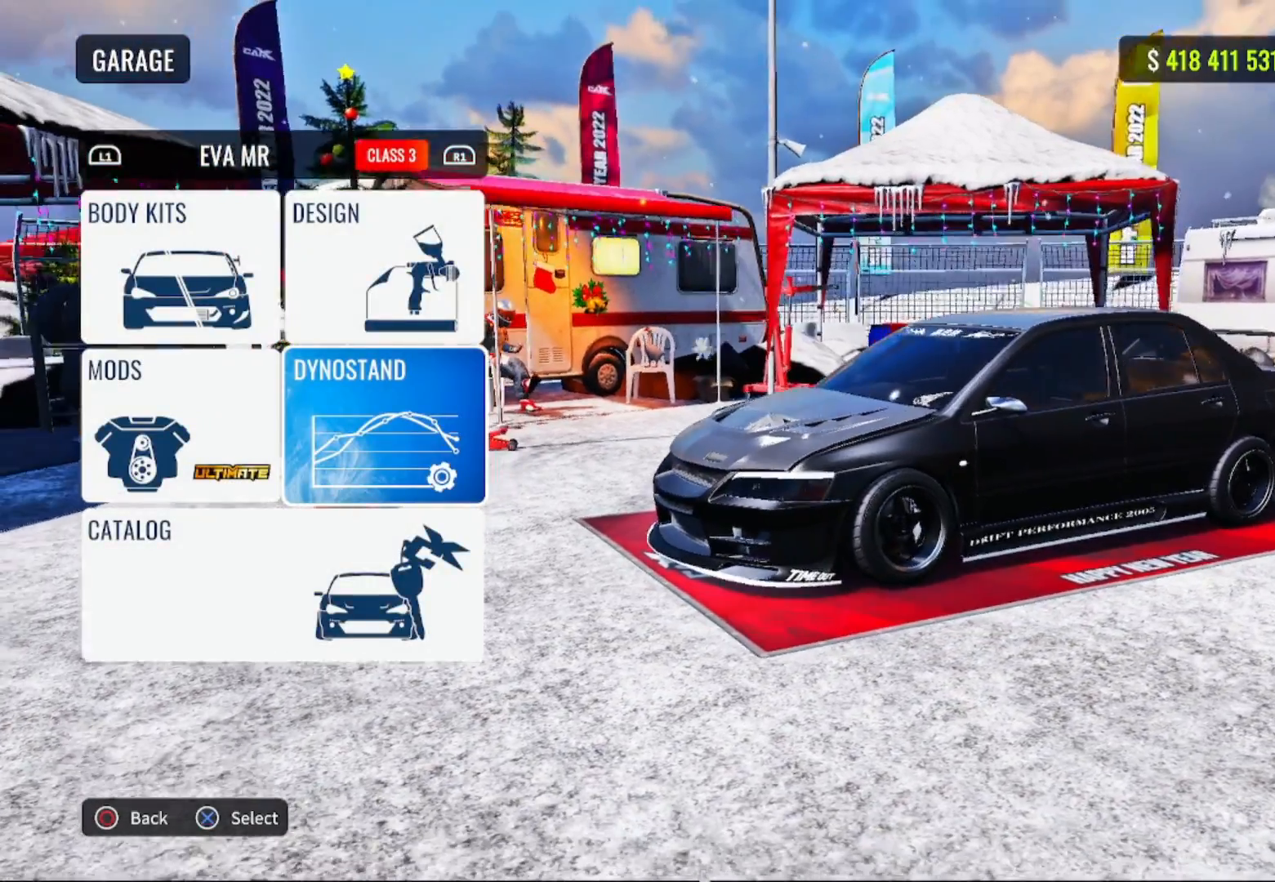
{"buttons": [], "left_stick": "center", "right_stick": "center", "events": []}
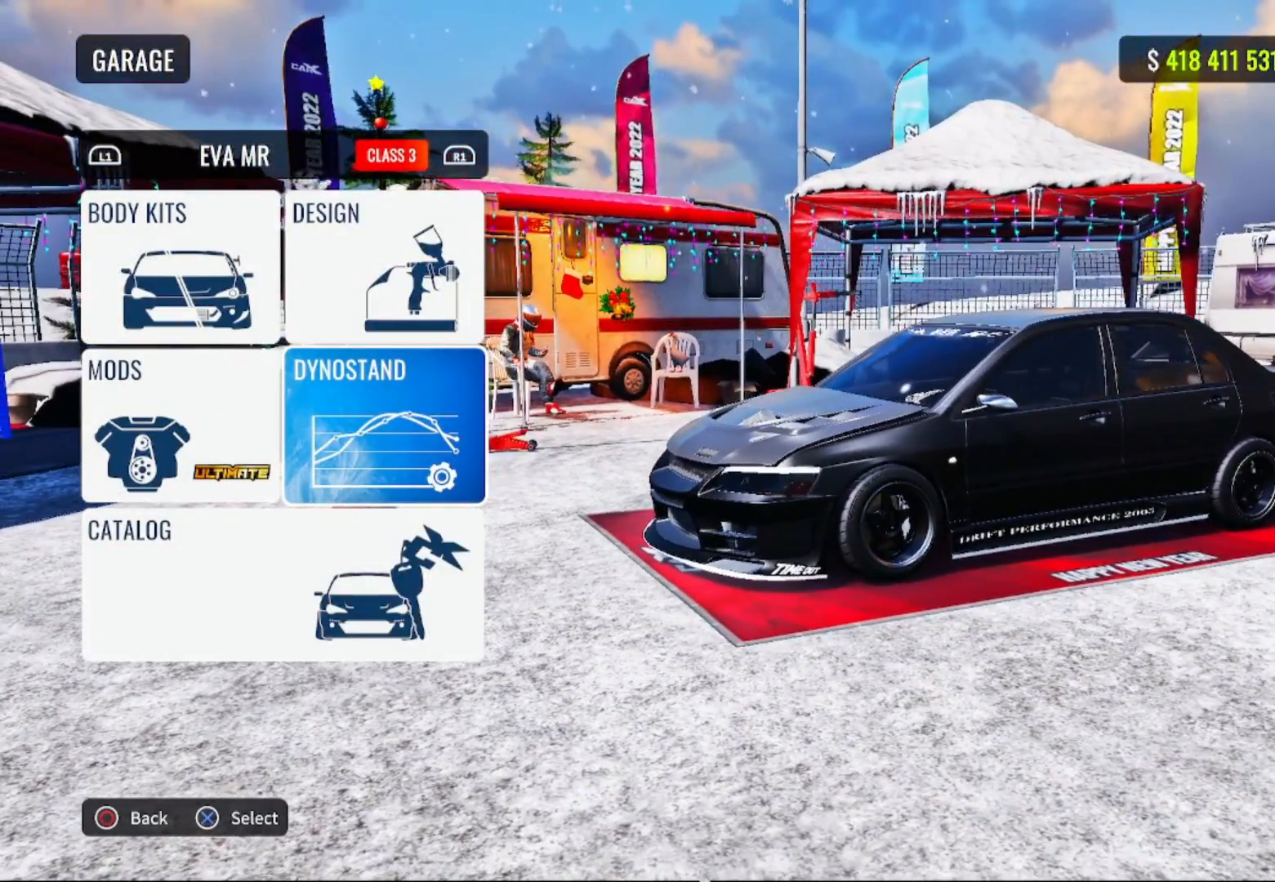
{"buttons": [], "left_stick": "center", "right_stick": "center", "events": []}
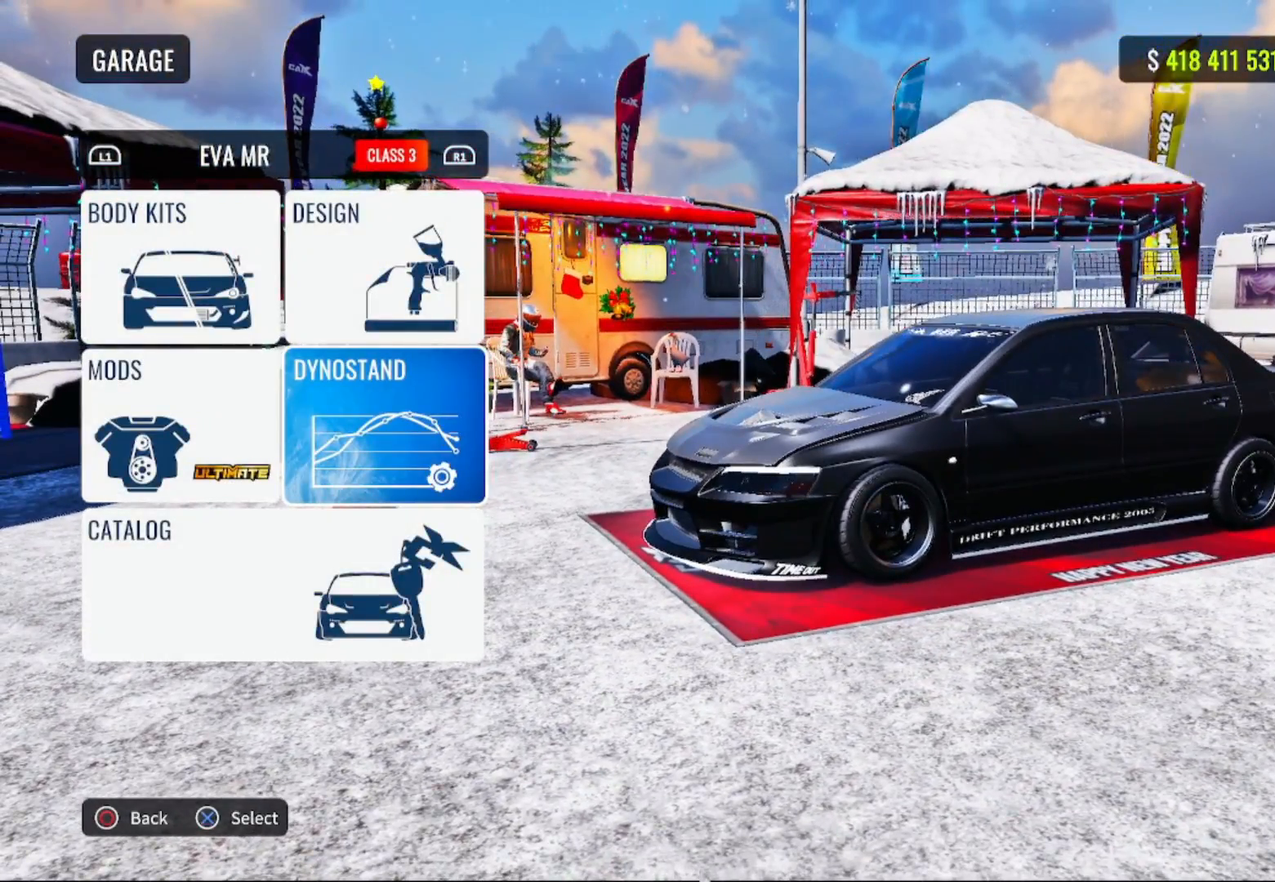
{"buttons": [], "left_stick": "center", "right_stick": "up-left", "events": [[233, "right_stick", "up"], [500, "right_stick", "up-left"]]}
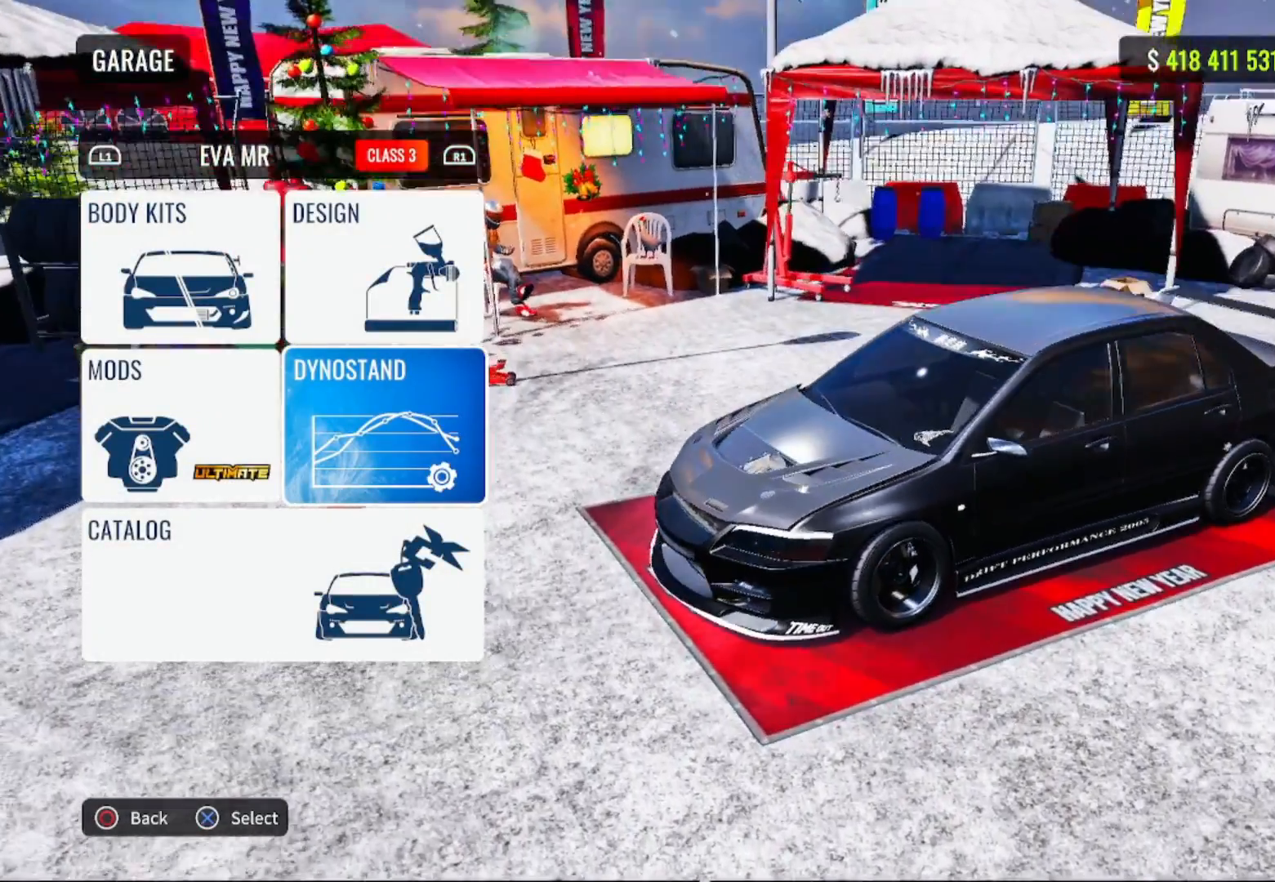
{"buttons": [], "left_stick": "center", "right_stick": "down-left", "events": [[117, "right_stick", "left"], [300, "right_stick", "down-left"]]}
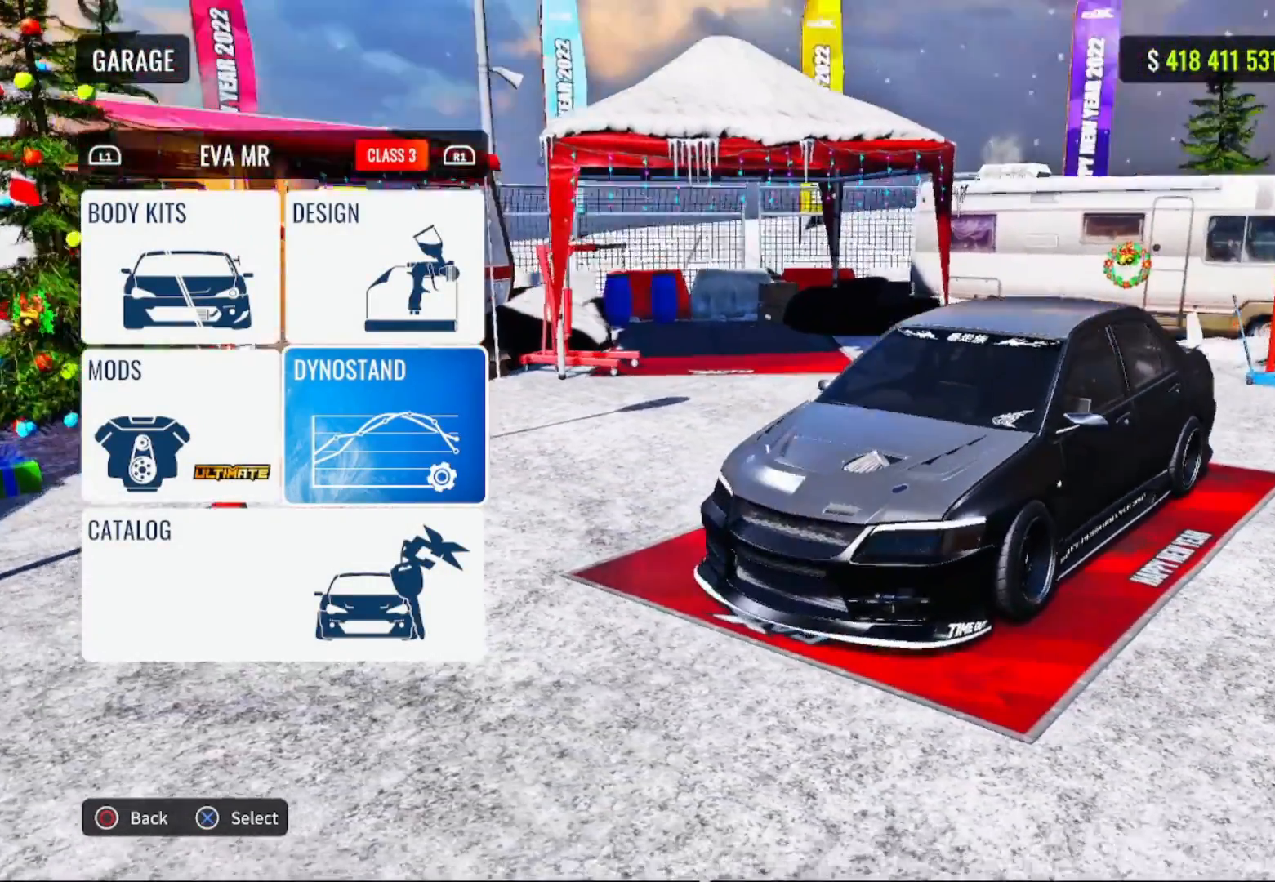
{"buttons": [], "left_stick": "center", "right_stick": "right", "events": [[67, "right_stick", "center"], [250, "right_stick", "right"]]}
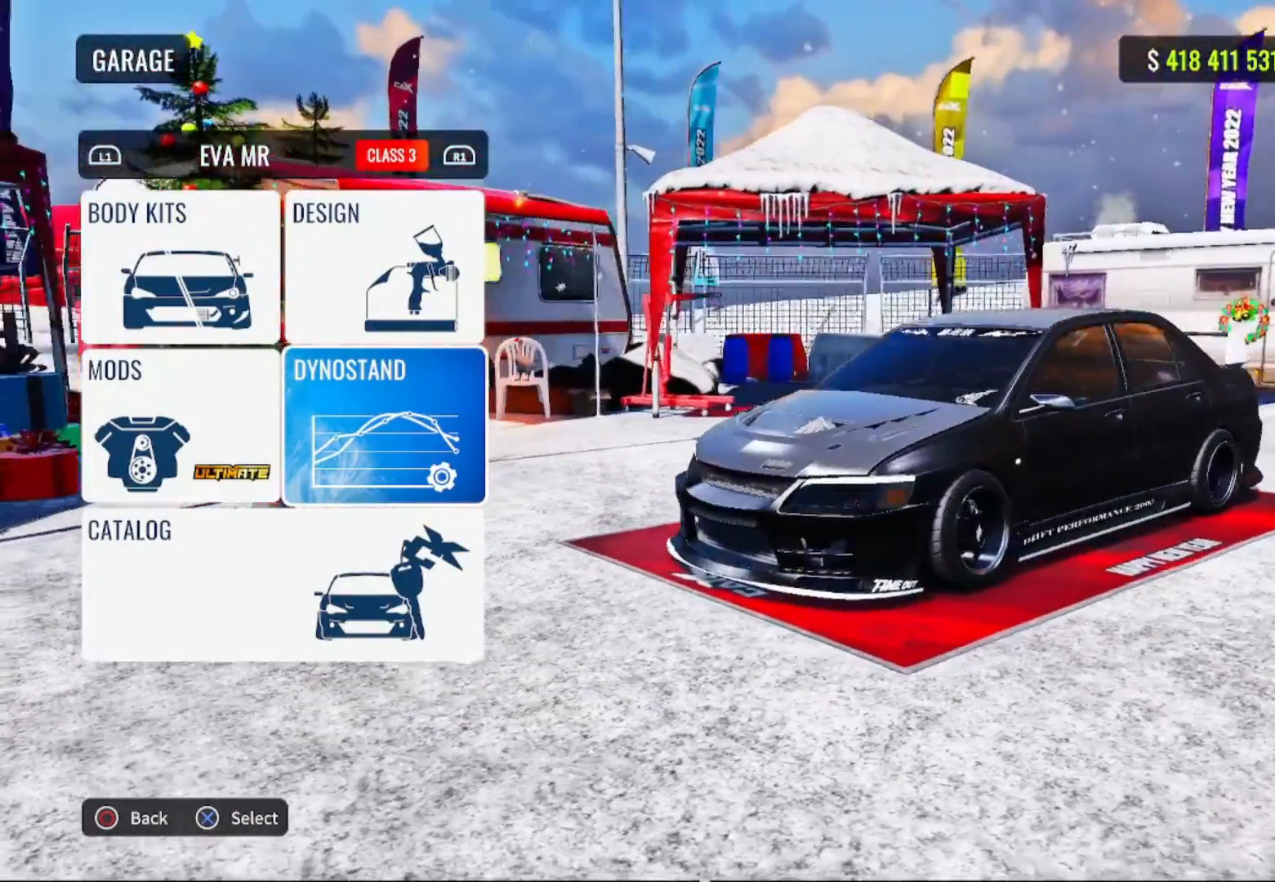
{"buttons": [], "left_stick": "center", "right_stick": "center", "events": [[50, "right_stick", "center"]]}
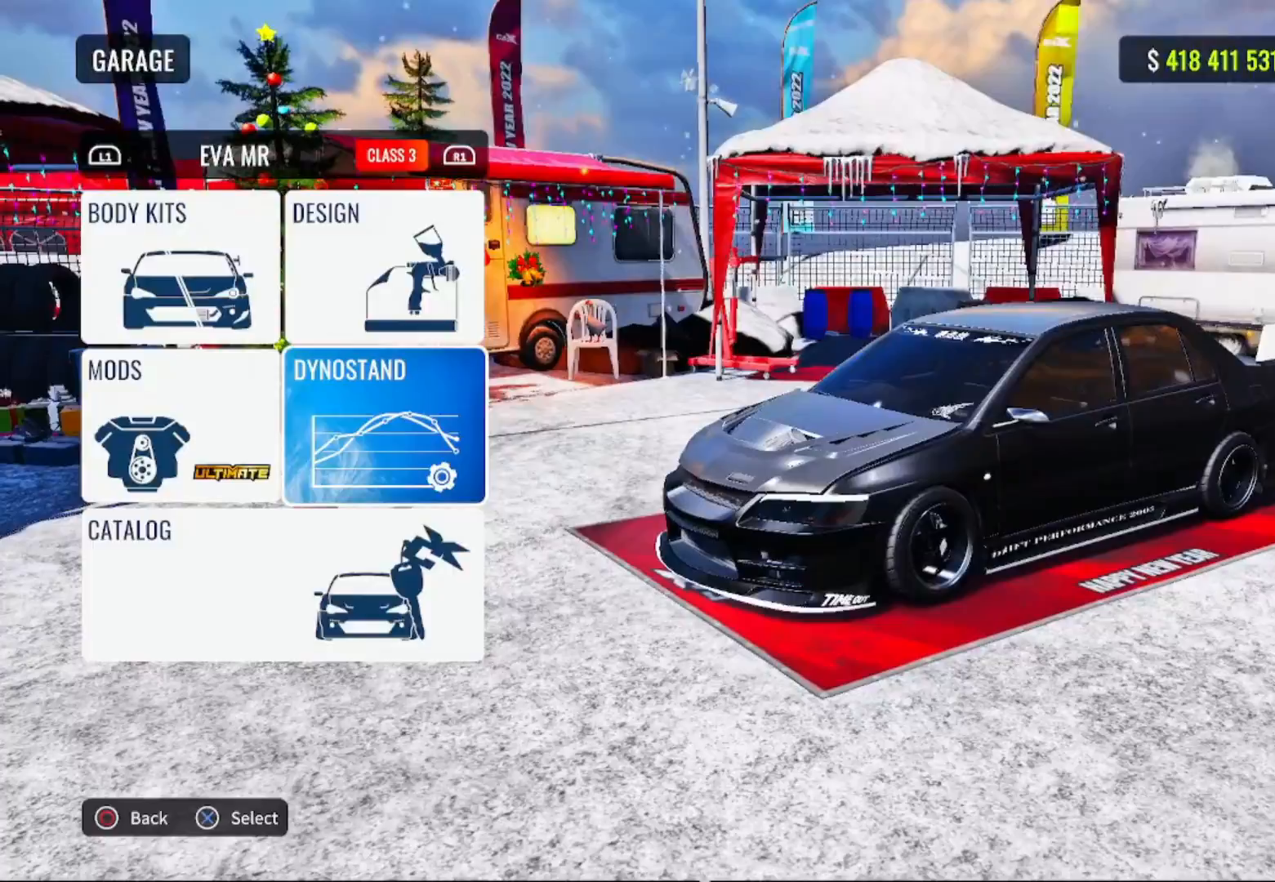
{"buttons": [], "left_stick": "center", "right_stick": "center", "events": []}
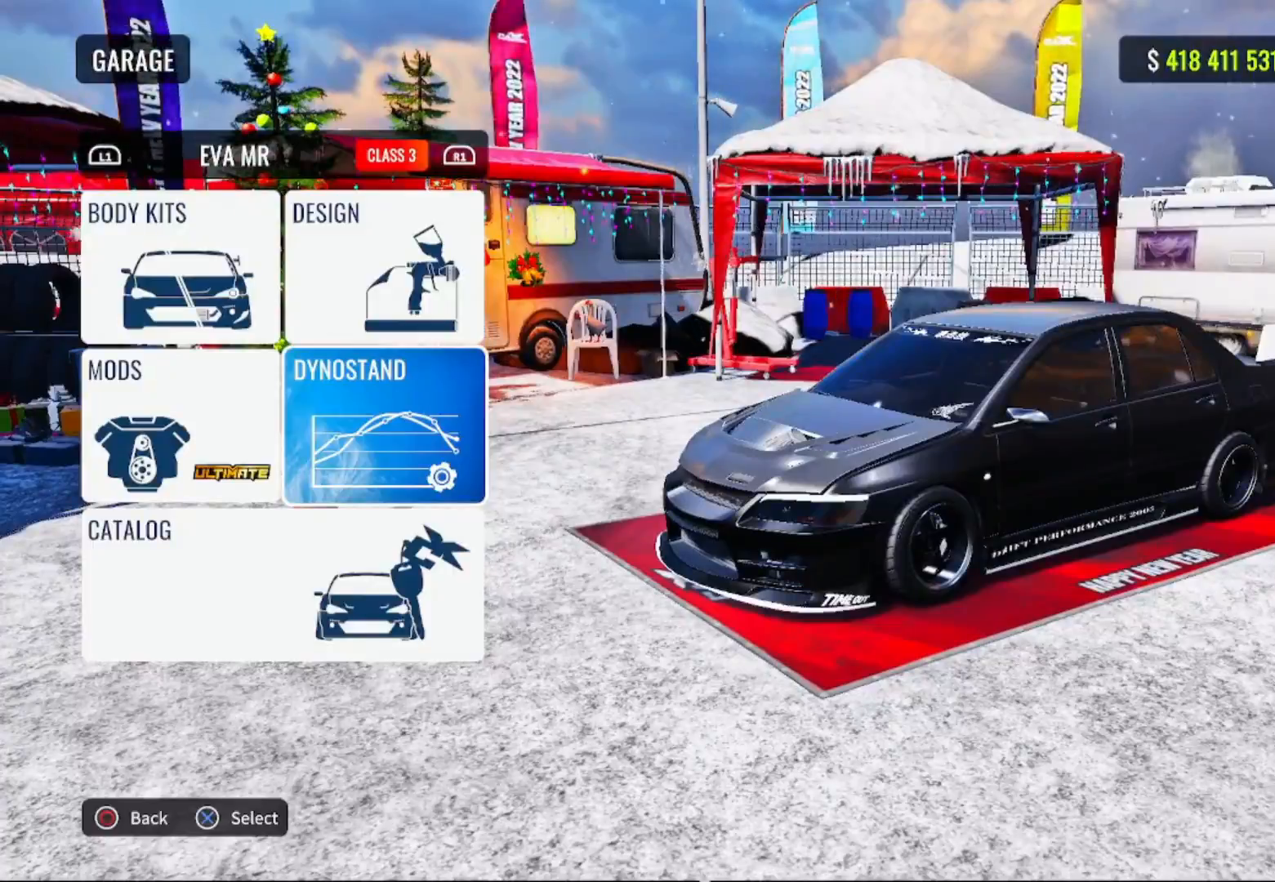
{"buttons": [], "left_stick": "center", "right_stick": "center", "events": []}
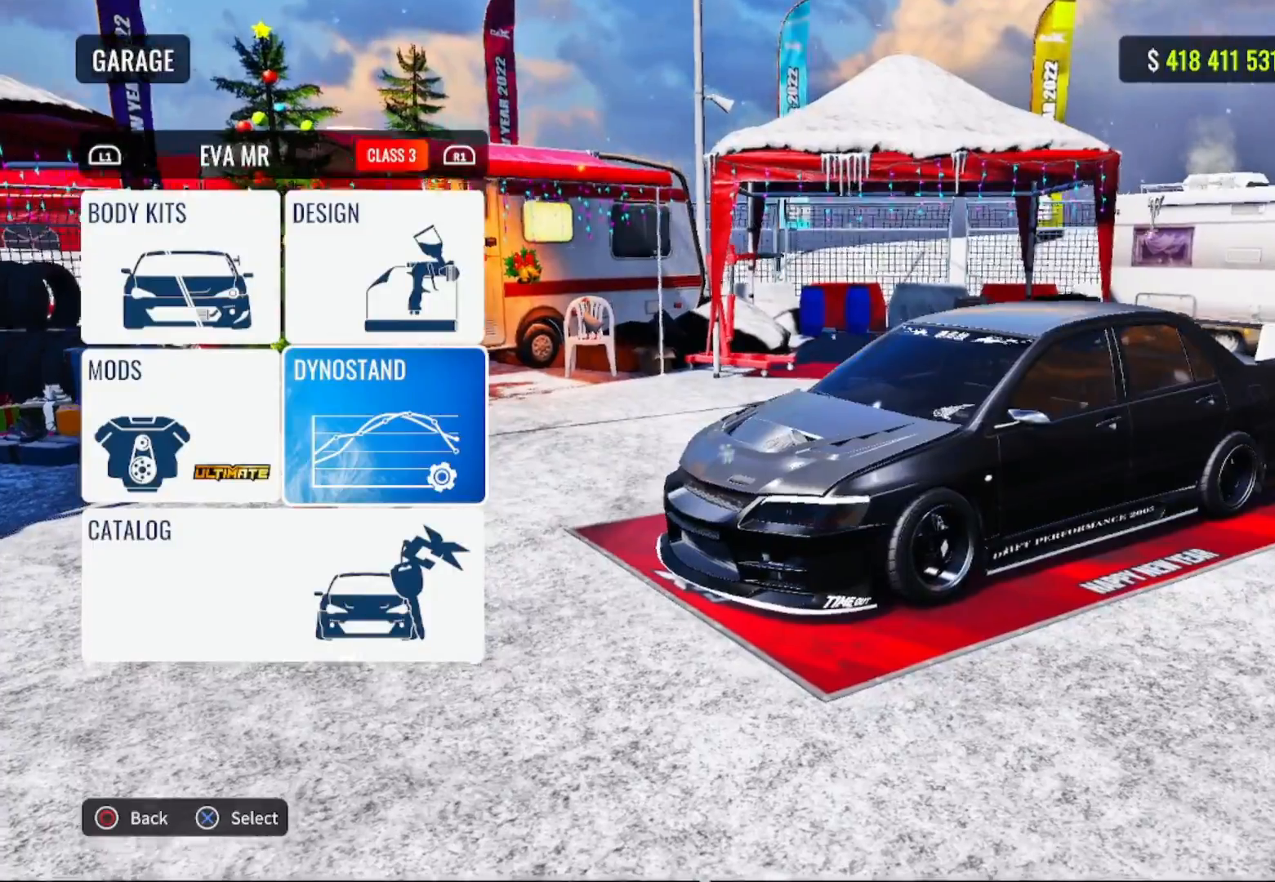
{"buttons": [], "left_stick": "center", "right_stick": "up-left", "events": [[17, "right_stick", "up-left"], [183, "right_stick", "center"], [400, "right_stick", "up-left"]]}
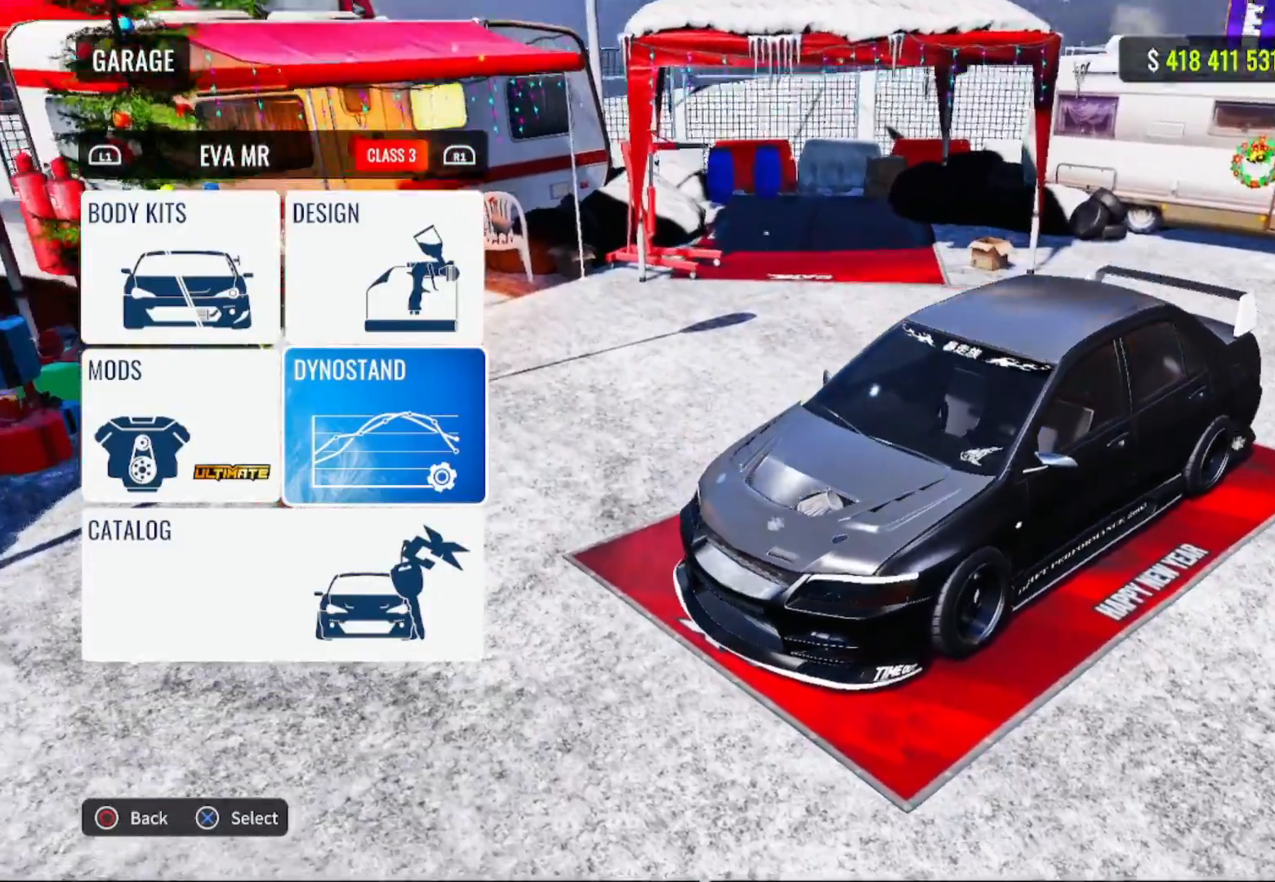
{"buttons": [], "left_stick": "center", "right_stick": "up-left", "events": [[150, "right_stick", "center"], [483, "right_stick", "up-left"]]}
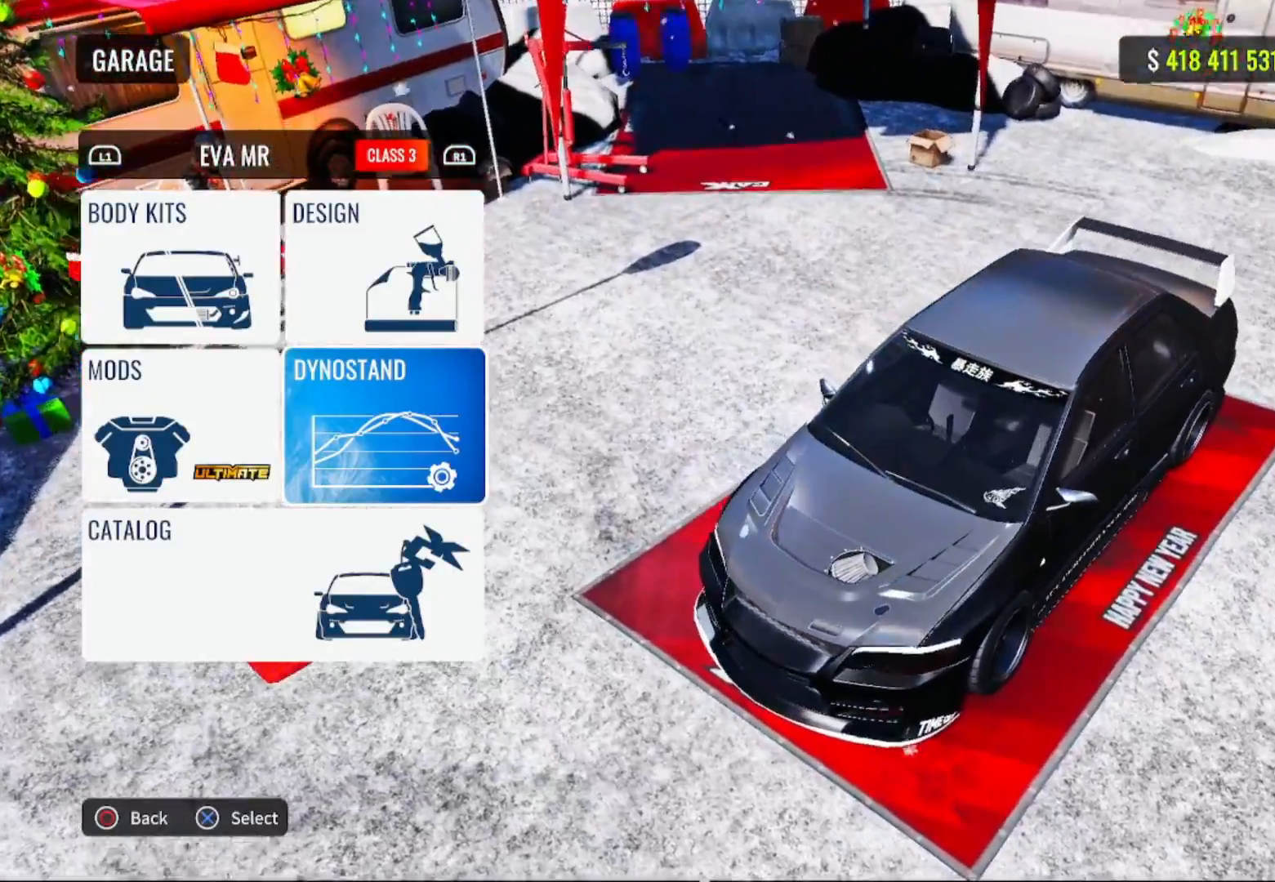
{"buttons": [], "left_stick": "center", "right_stick": "left", "events": [[217, "right_stick", "left"]]}
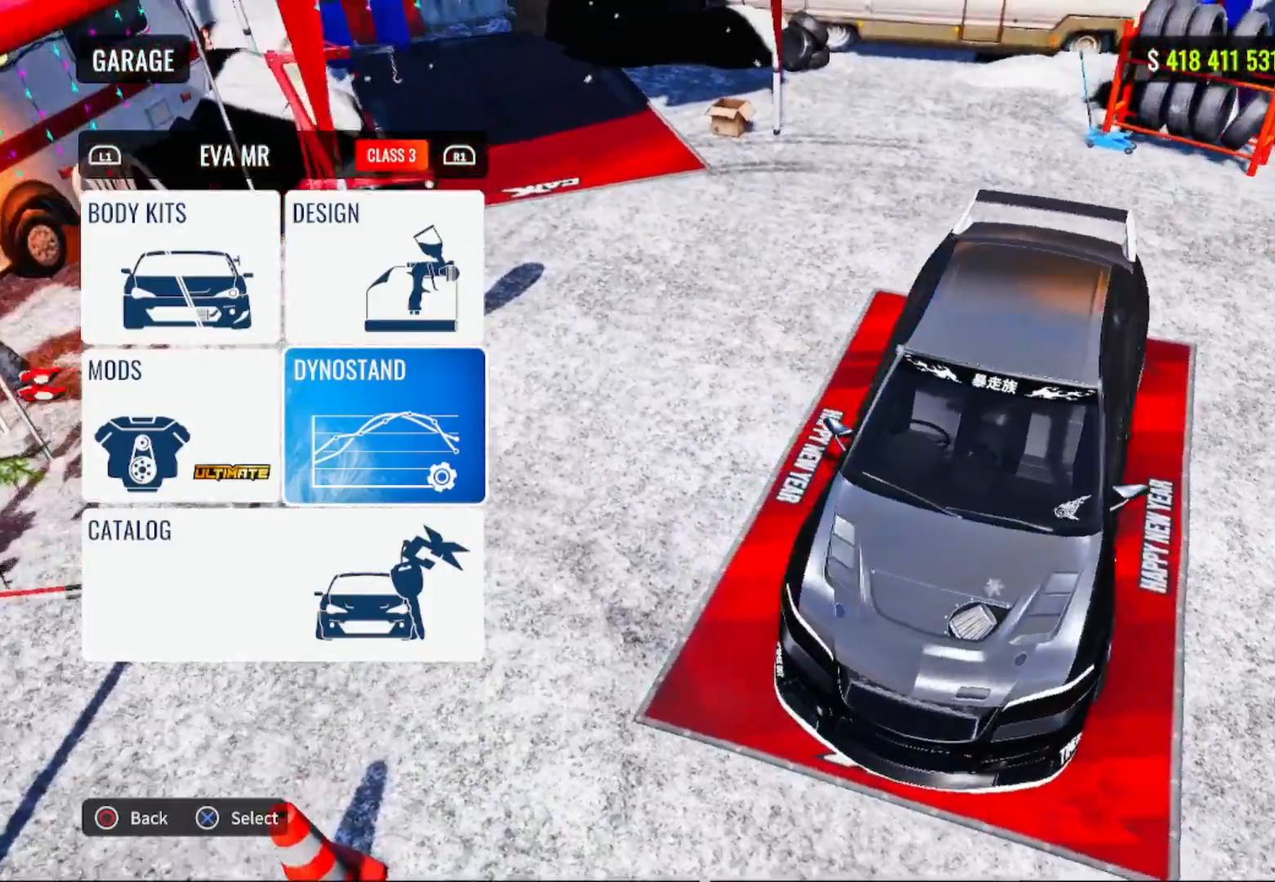
{"buttons": [], "left_stick": "center", "right_stick": "down-left", "events": [[250, "right_stick", "down-left"]]}
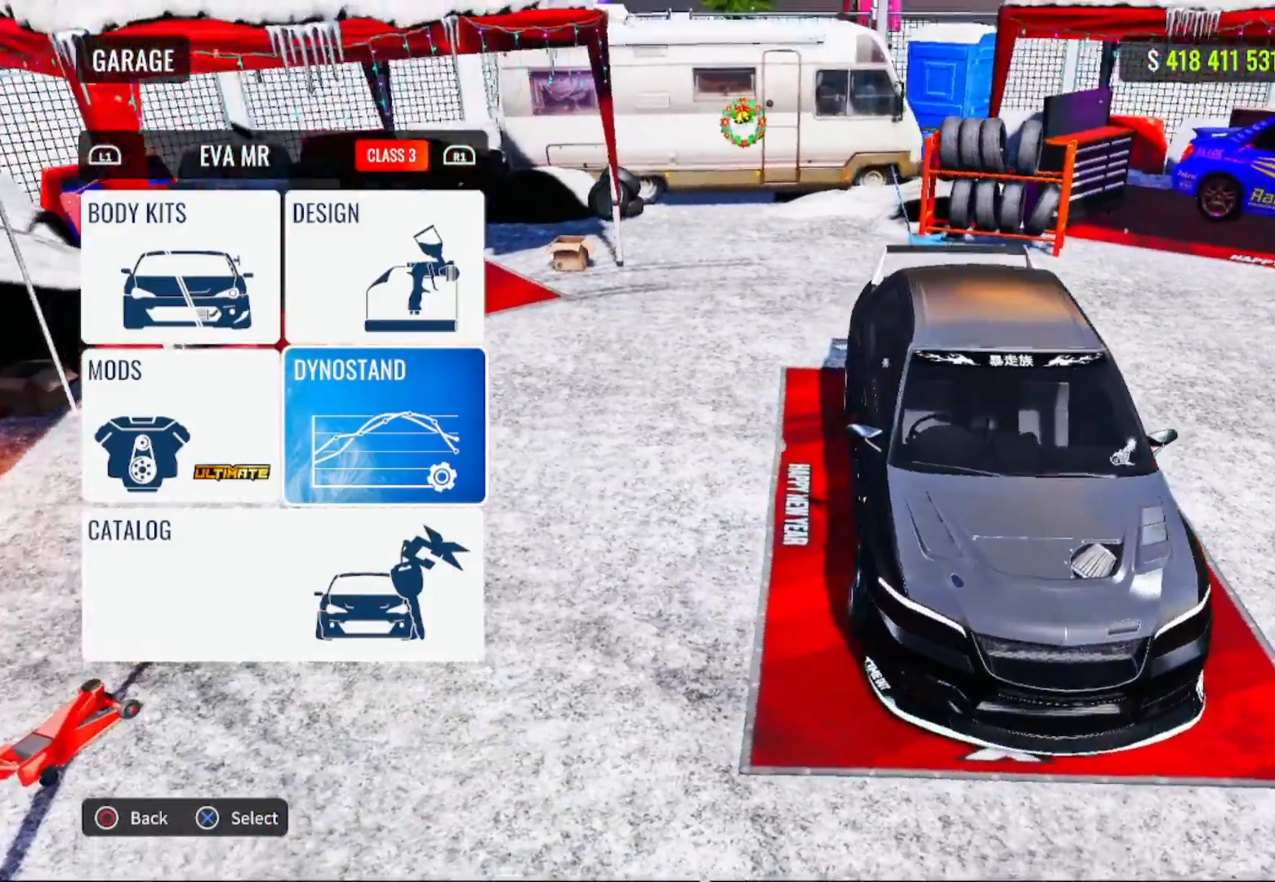
{"buttons": [], "left_stick": "center", "right_stick": "left", "events": [[283, "right_stick", "left"]]}
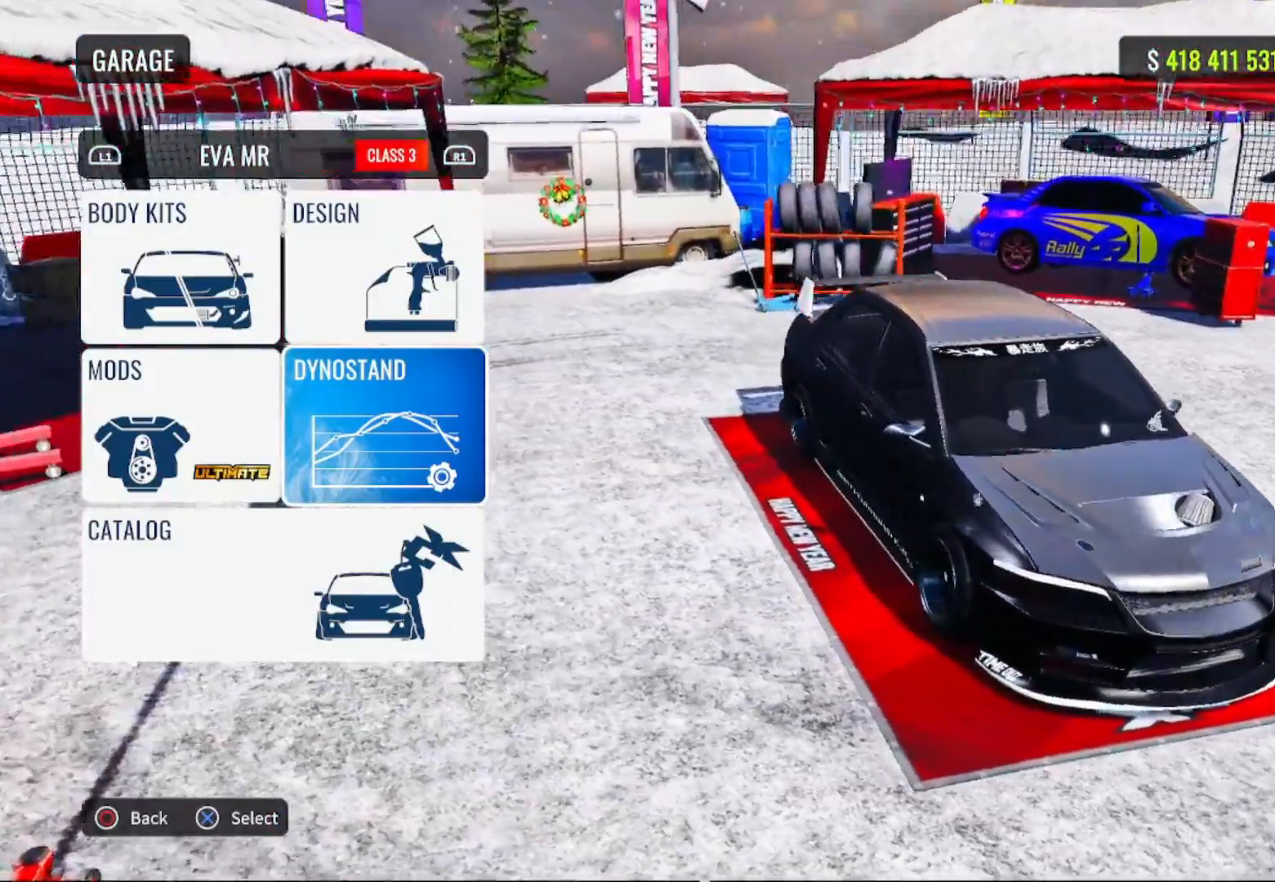
{"buttons": [], "left_stick": "center", "right_stick": "center", "events": [[167, "right_stick", "center"]]}
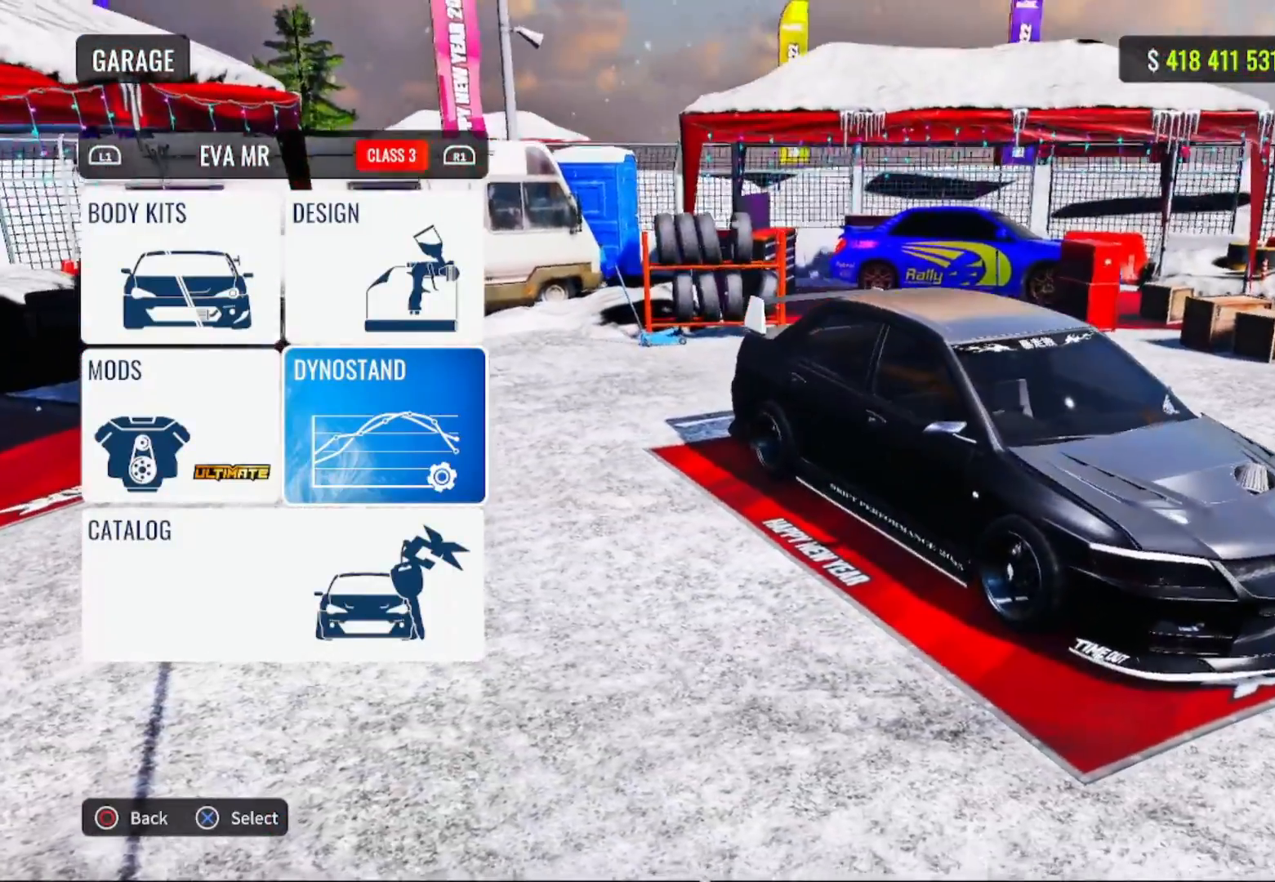
{"buttons": [], "left_stick": "center", "right_stick": "right", "events": [[150, "right_stick", "right"]]}
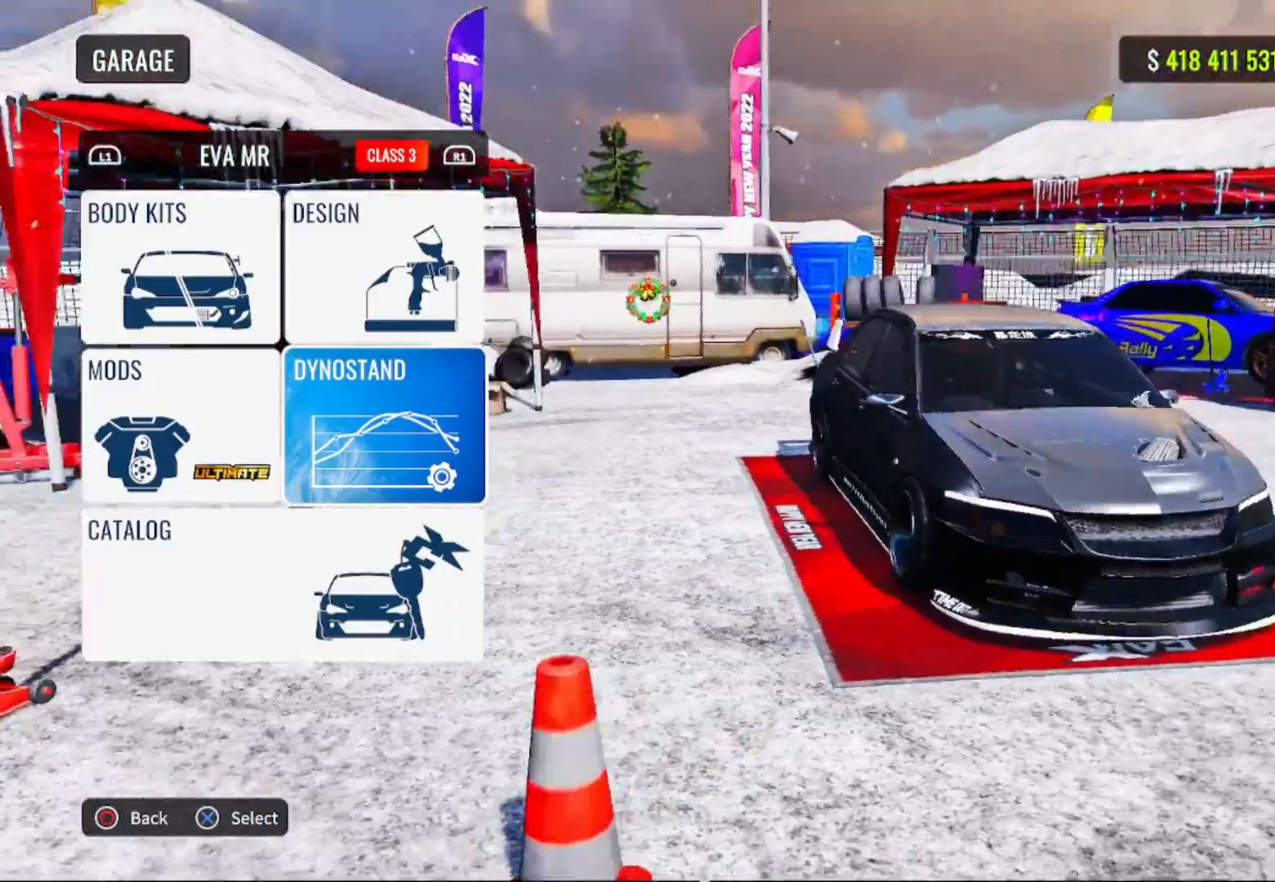
{"buttons": [], "left_stick": "center", "right_stick": "right", "events": []}
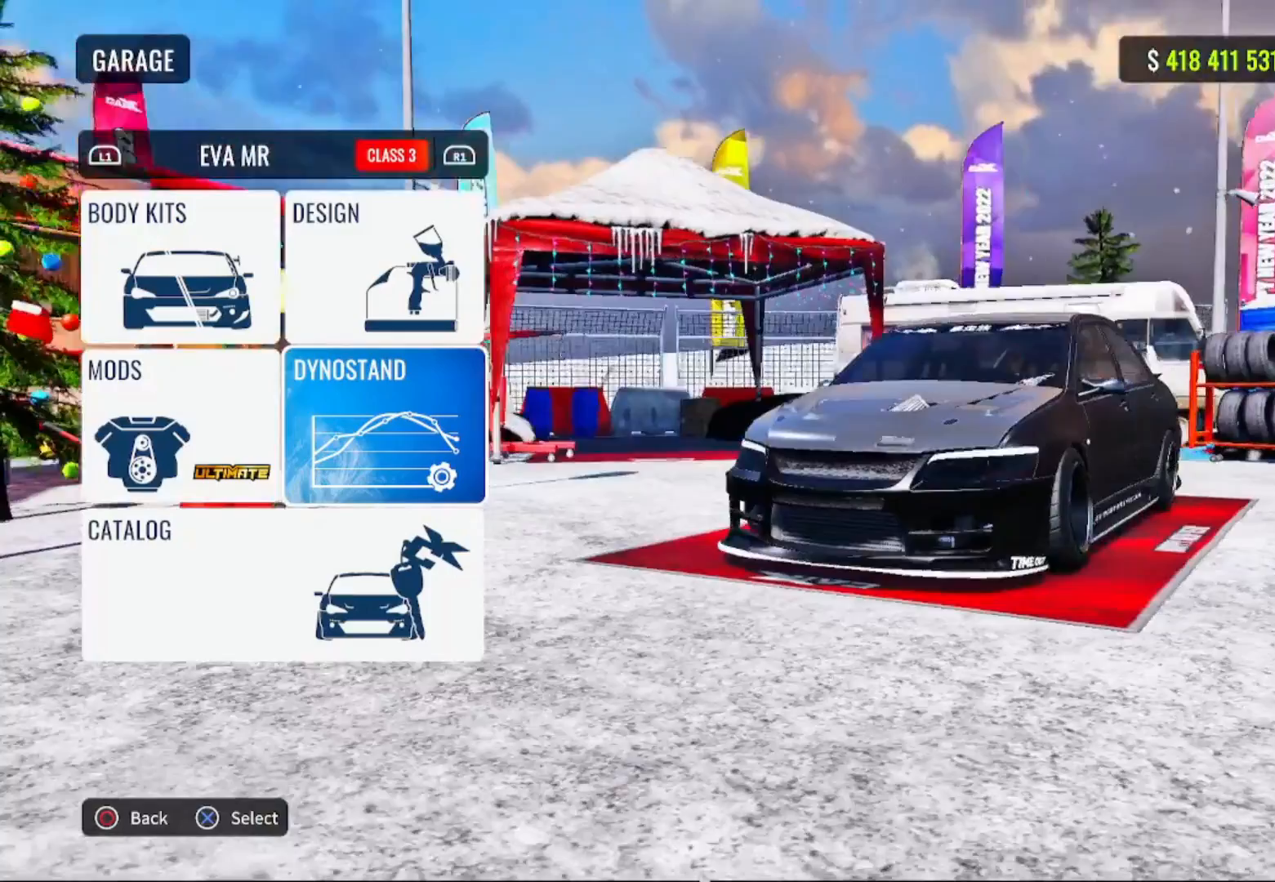
{"buttons": [], "left_stick": "center", "right_stick": "right", "events": []}
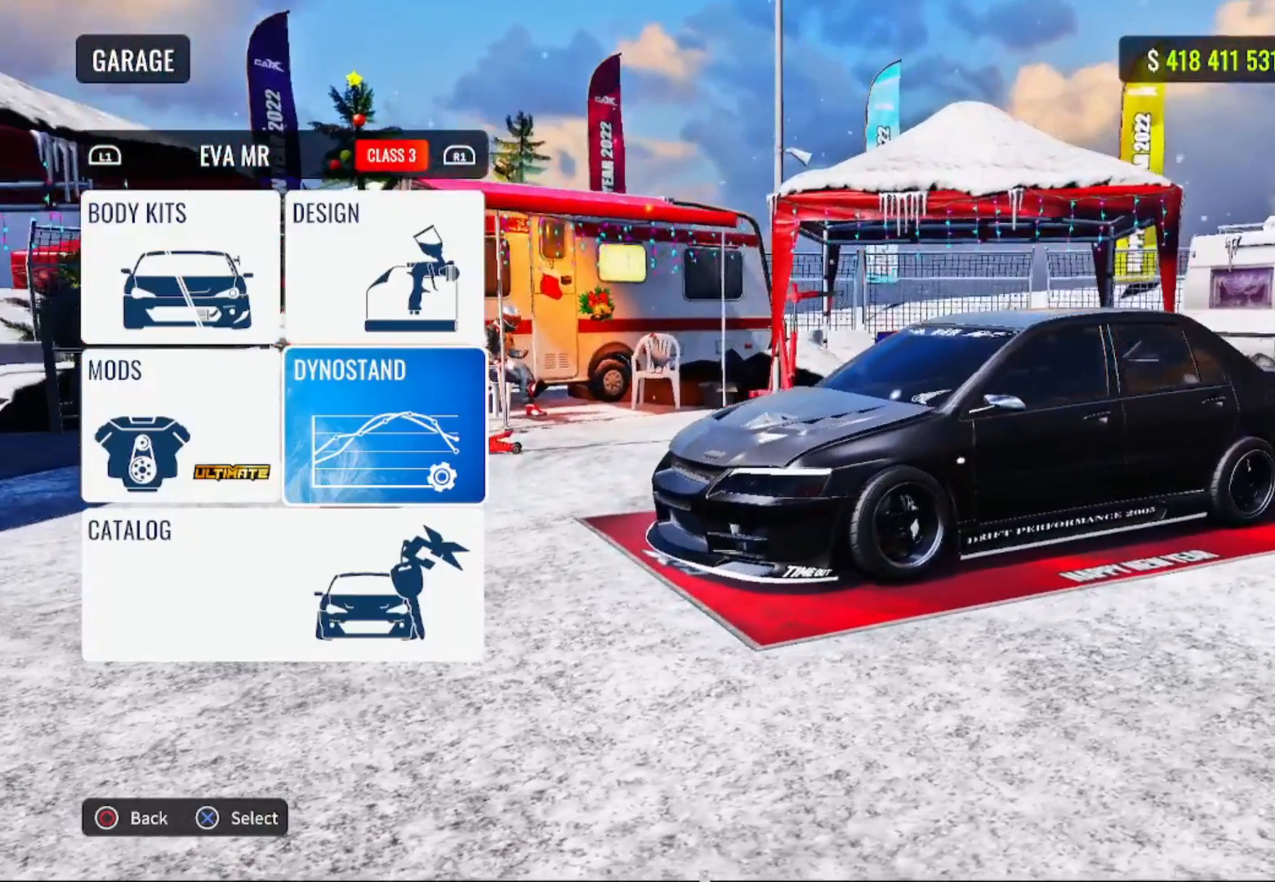
{"buttons": [], "left_stick": "center", "right_stick": "center", "events": [[33, "right_stick", "center"]]}